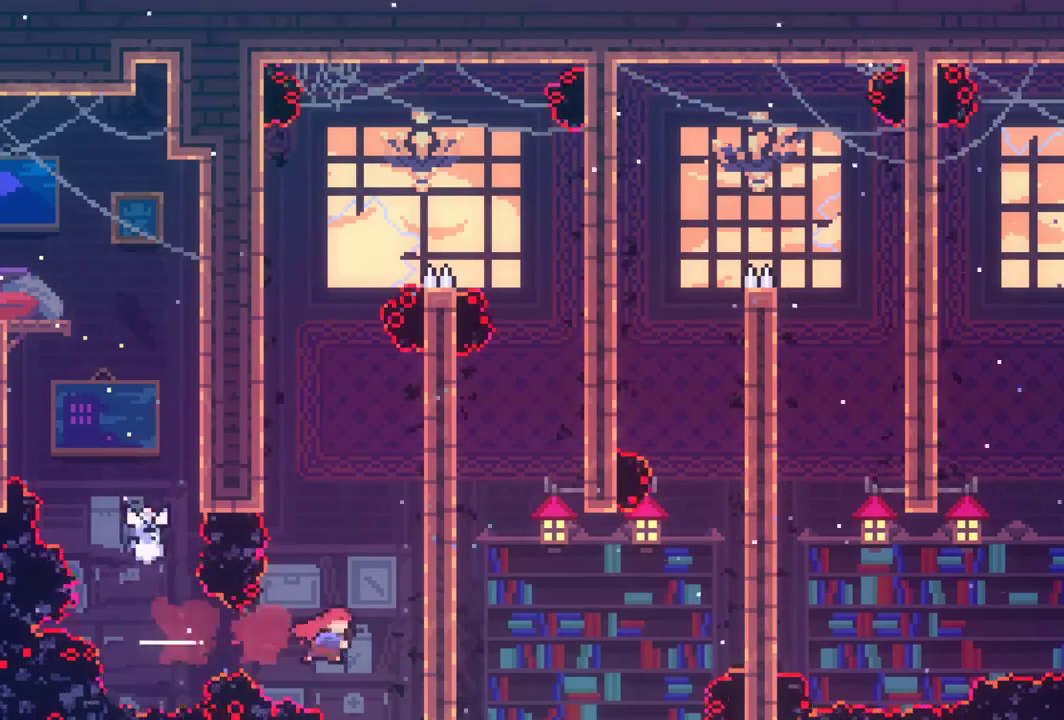
Gameplay with keyboard; each line is a JSON object with the keys held at the frame after it. "events" lists presses ("down") and releases ("up") of "dash", "down", "grab", "interact", "jump", "left", "pause", "right" and "up" between this image and that frame as [ms after this image, input, new state], when the widget could be followed in between. No other keys are recorded. Mouse input is not recorded. Key names are as the overlay labels them; some are game actions (e.g. jump) rather than physical keys.
{"keys": ["grab", "jump", "right"], "events": [[83, "dash", "up"], [233, "grab", "up"], [233, "right", "up"], [267, "jump", "down"], [317, "grab", "down"], [367, "right", "down"]]}
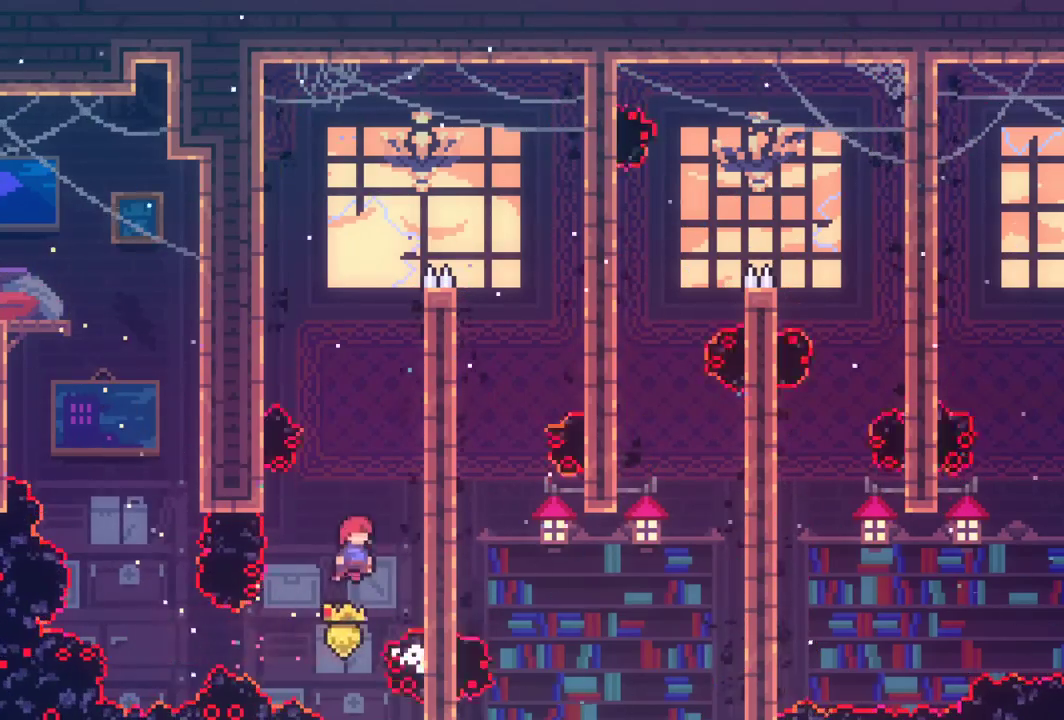
{"keys": ["grab", "jump", "left"], "events": [[250, "jump", "up"], [283, "right", "up"], [333, "jump", "down"], [333, "left", "down"]]}
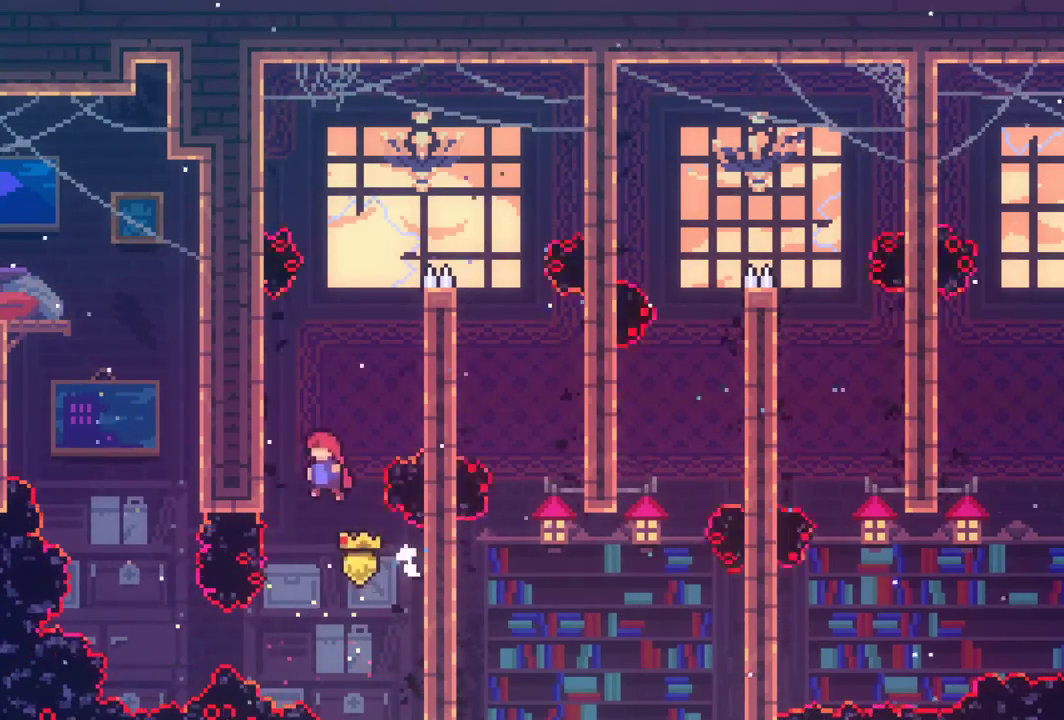
{"keys": ["grab", "jump", "right"], "events": [[300, "jump", "up"], [300, "left", "up"], [400, "right", "down"], [450, "jump", "down"]]}
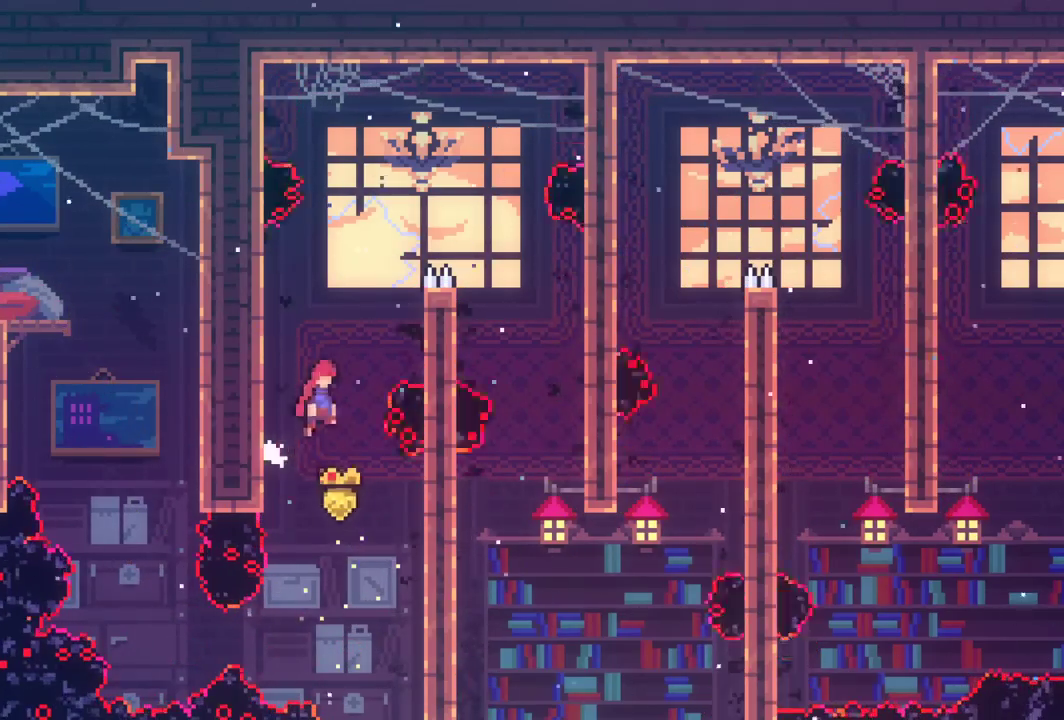
{"keys": ["grab"], "events": [[367, "right", "up"], [417, "jump", "up"]]}
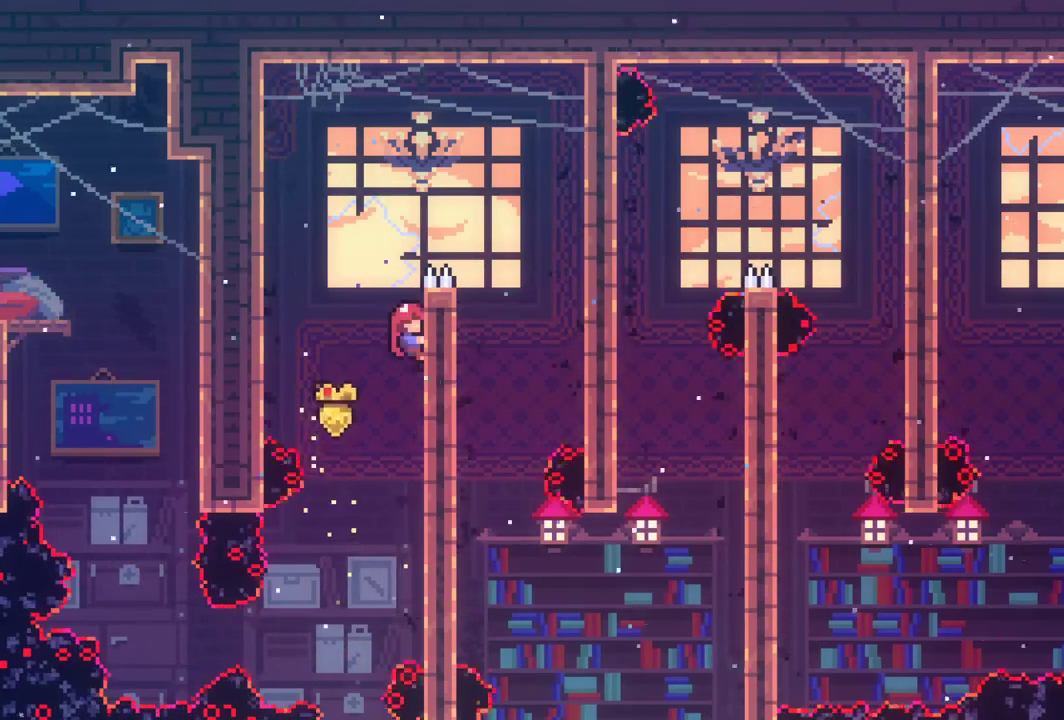
{"keys": ["grab", "right"], "events": [[50, "left", "down"], [100, "jump", "down"], [433, "jump", "up"], [483, "left", "up"], [483, "right", "down"]]}
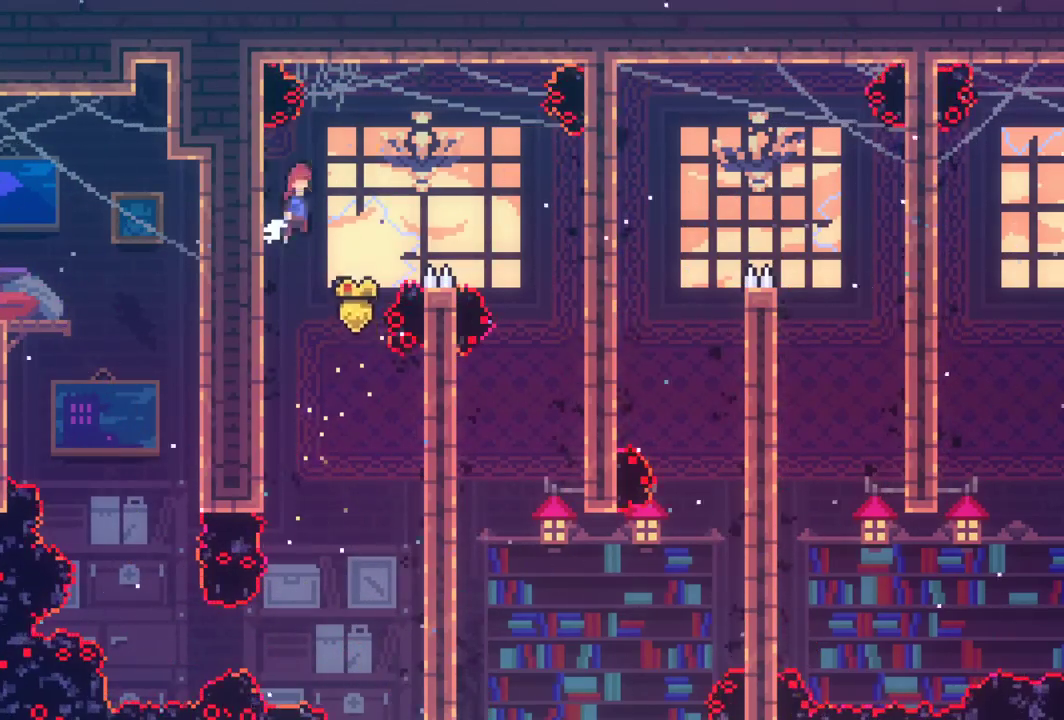
{"keys": ["right"], "events": [[33, "jump", "down"], [450, "grab", "up"], [500, "jump", "up"]]}
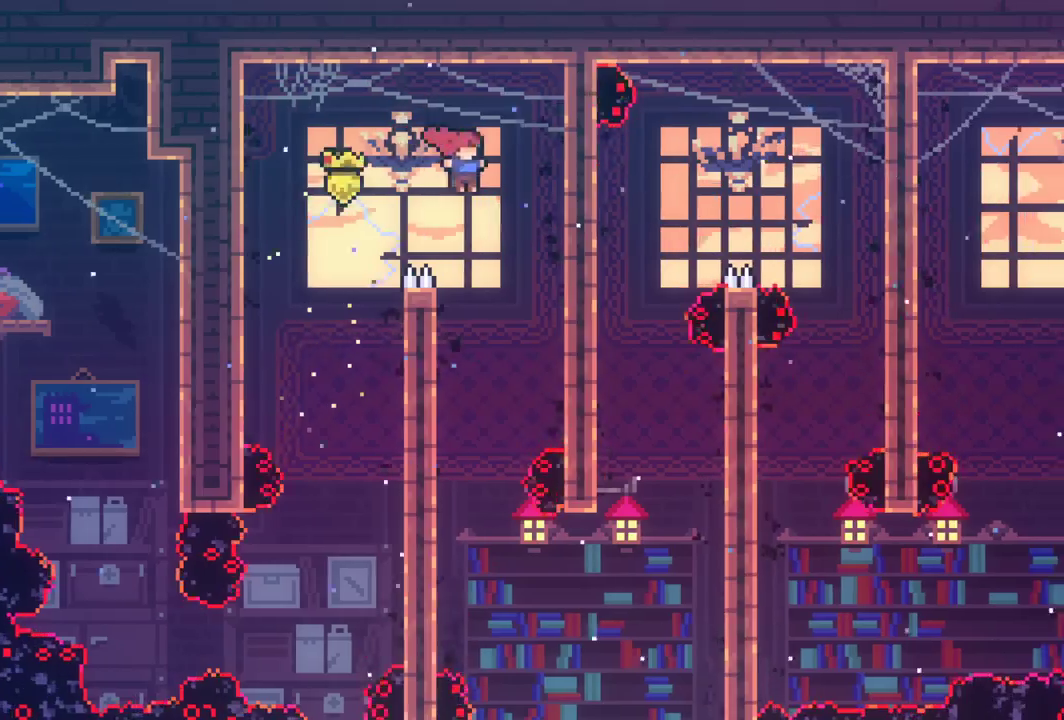
{"keys": [], "events": [[50, "right", "up"]]}
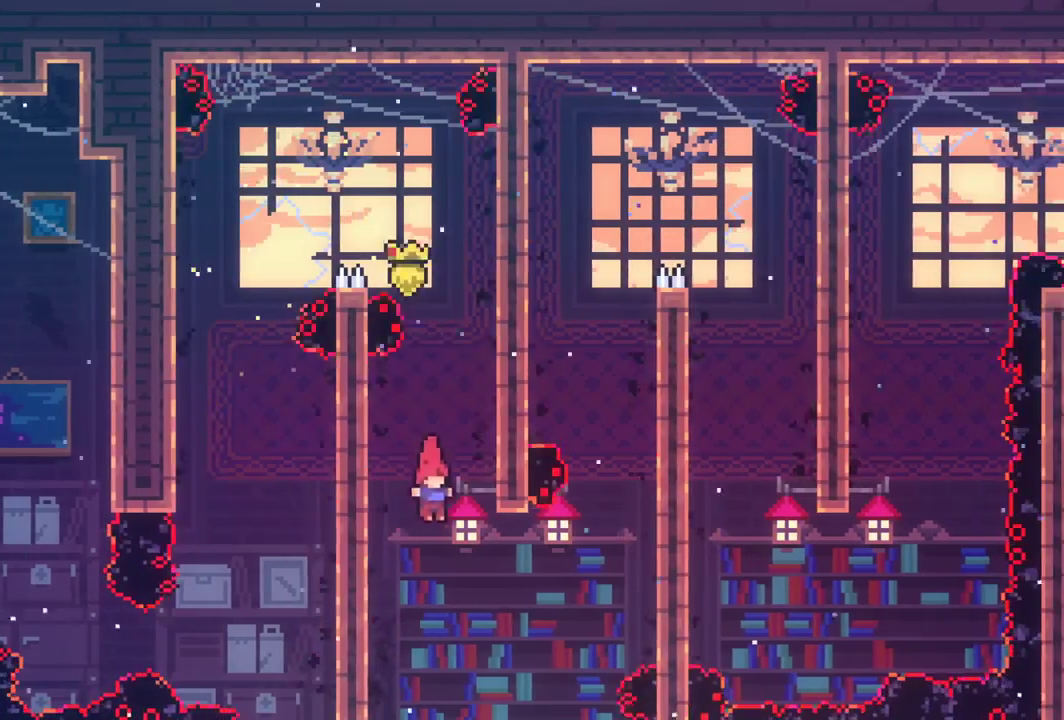
{"keys": ["grab", "jump", "right"], "events": [[17, "left", "down"], [250, "right", "down"], [283, "jump", "down"], [283, "left", "up"], [333, "grab", "down"]]}
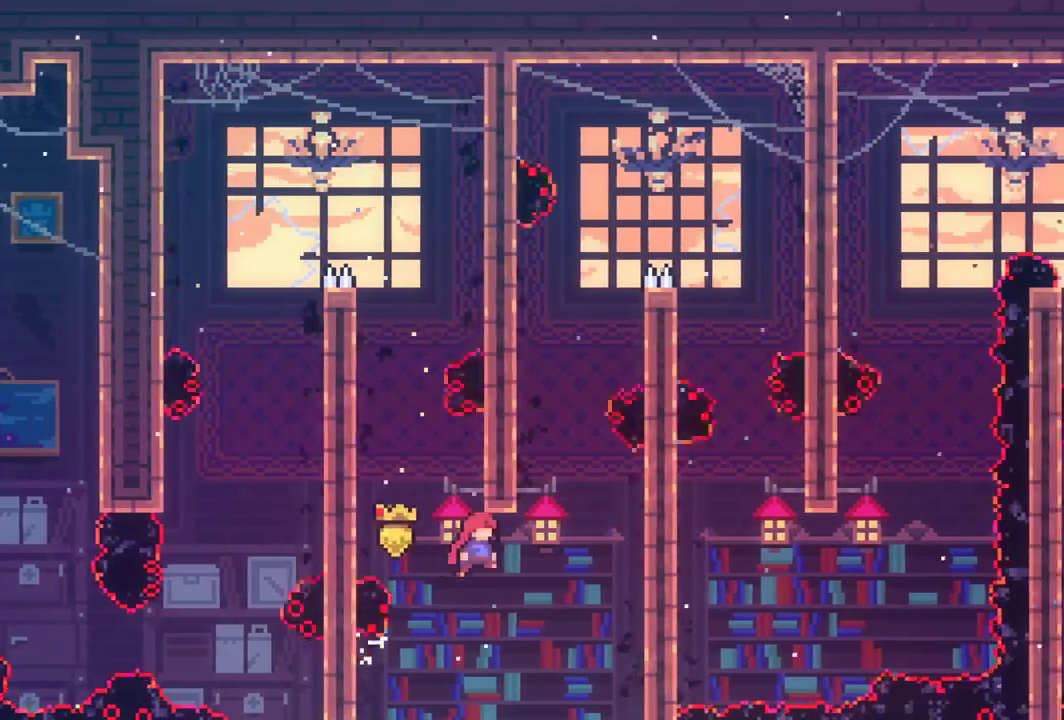
{"keys": ["jump"], "events": [[400, "jump", "up"], [450, "grab", "up"], [500, "jump", "down"], [500, "right", "up"]]}
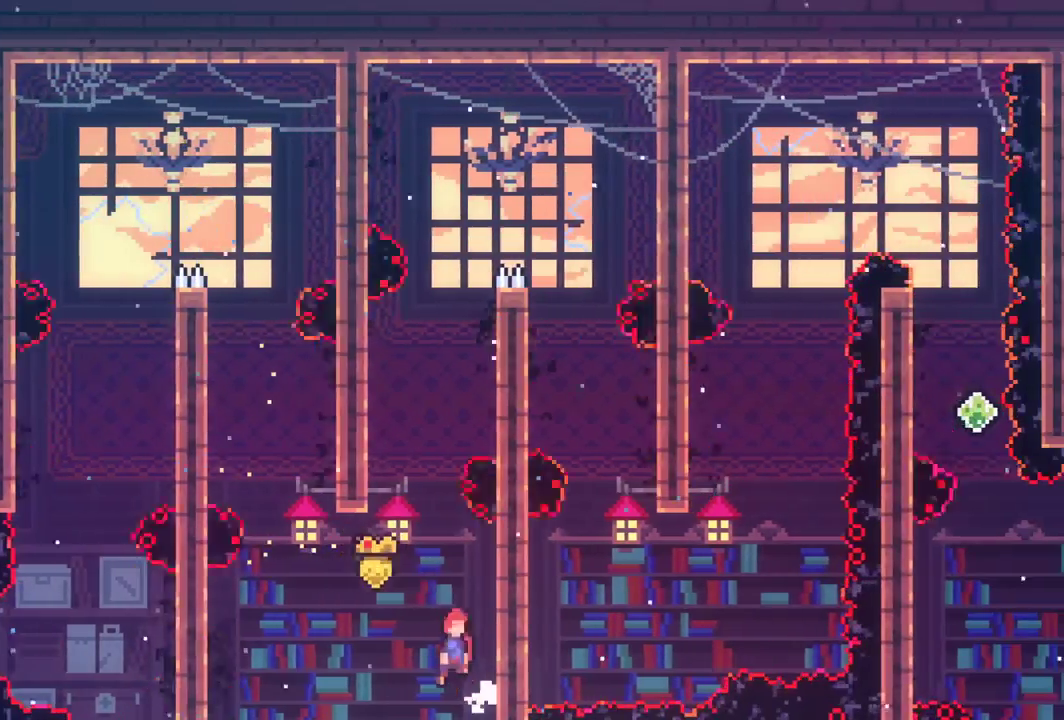
{"keys": ["grab", "jump", "left"], "events": [[33, "grab", "down"], [83, "right", "down"], [417, "jump", "up"], [417, "right", "up"], [467, "jump", "down"], [467, "left", "down"]]}
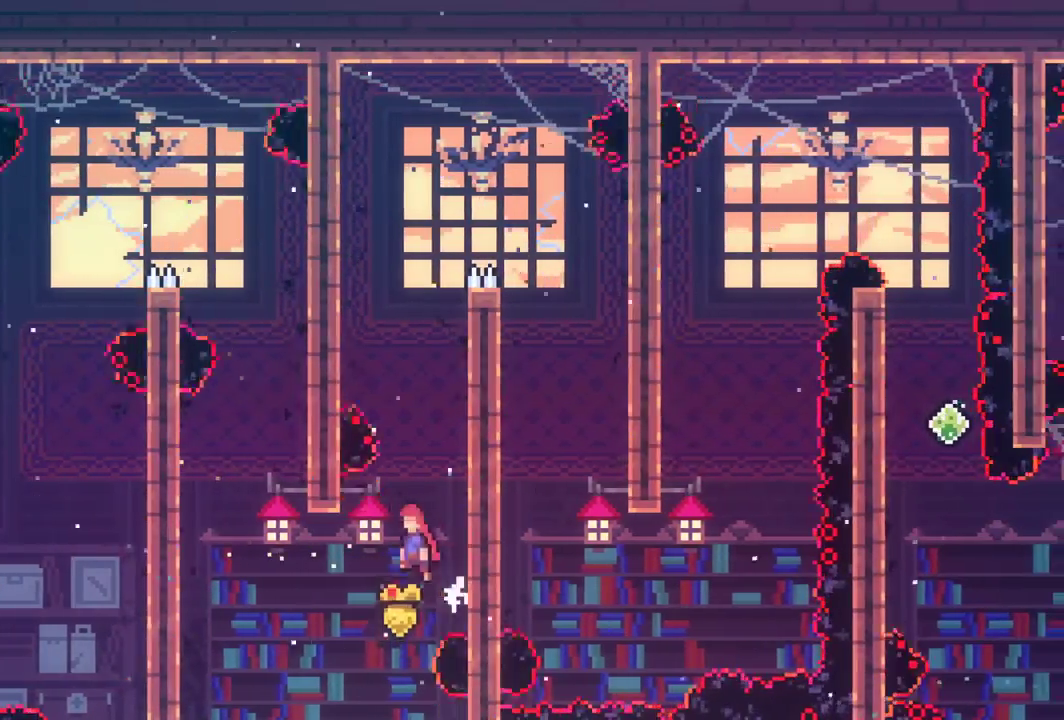
{"keys": ["grab"], "events": [[333, "jump", "up"], [333, "left", "up"]]}
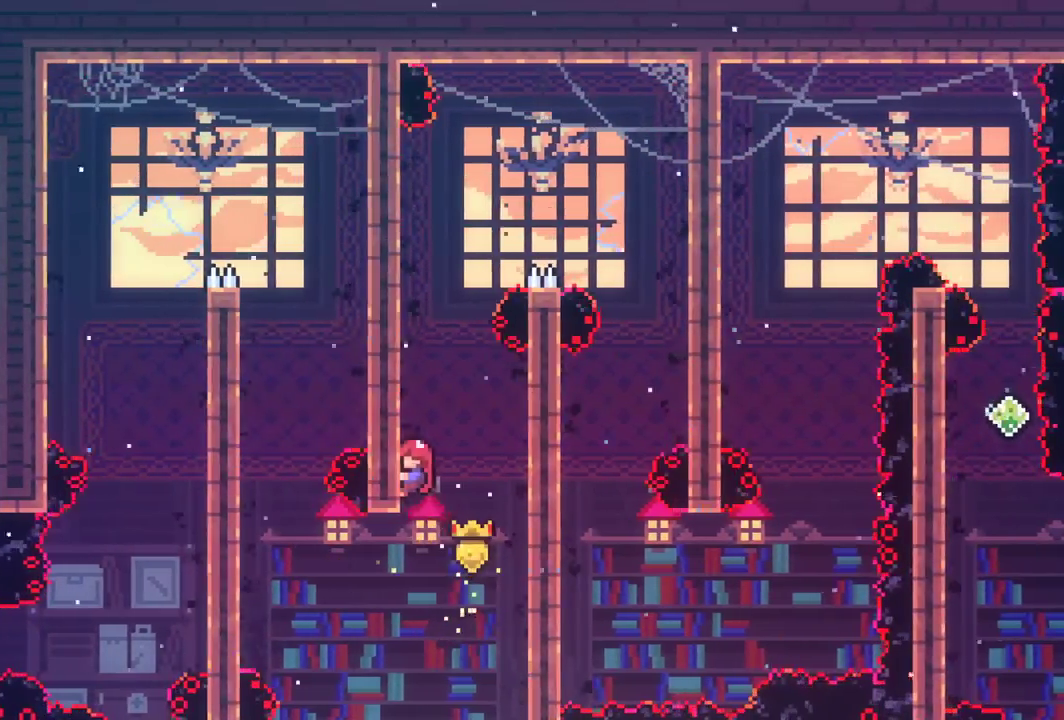
{"keys": ["grab"], "events": [[117, "right", "down"], [167, "jump", "down"], [450, "jump", "up"], [450, "right", "up"]]}
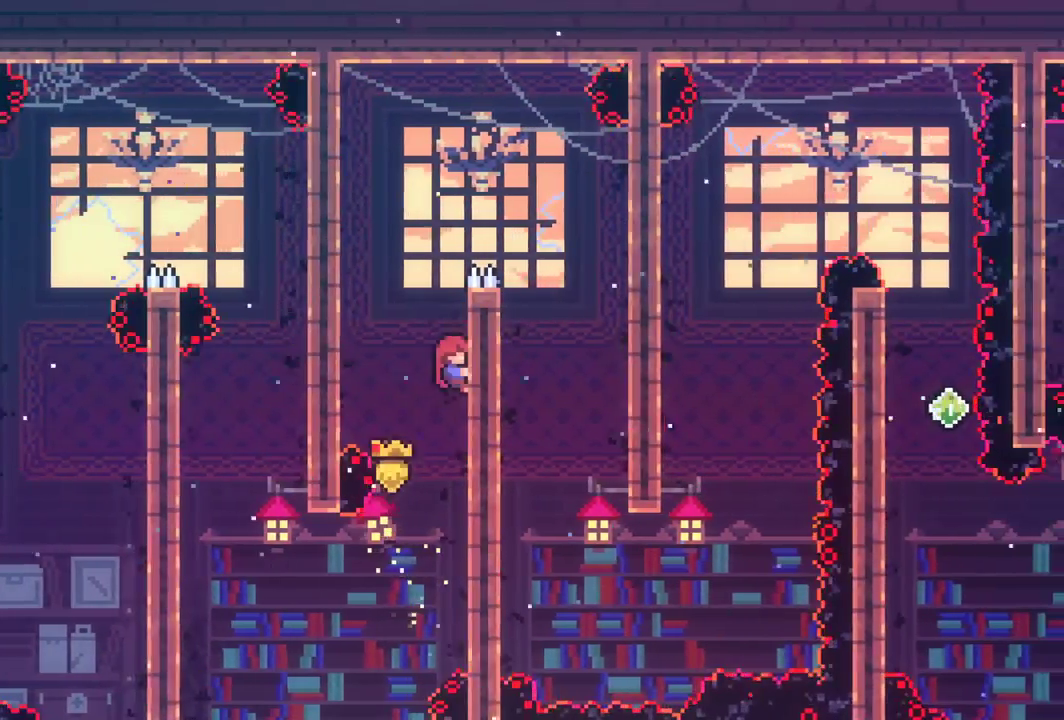
{"keys": ["grab", "jump", "left"], "events": [[233, "left", "down"], [283, "jump", "down"]]}
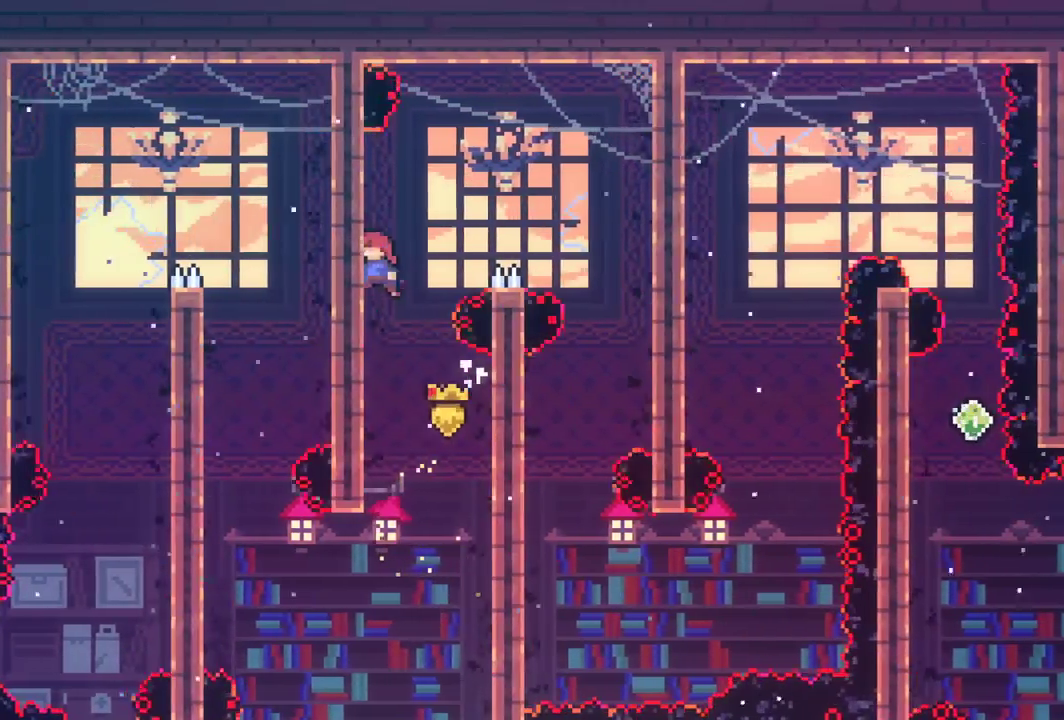
{"keys": ["grab", "jump", "right"], "events": [[50, "jump", "up"], [50, "left", "up"], [100, "jump", "down"], [100, "right", "down"]]}
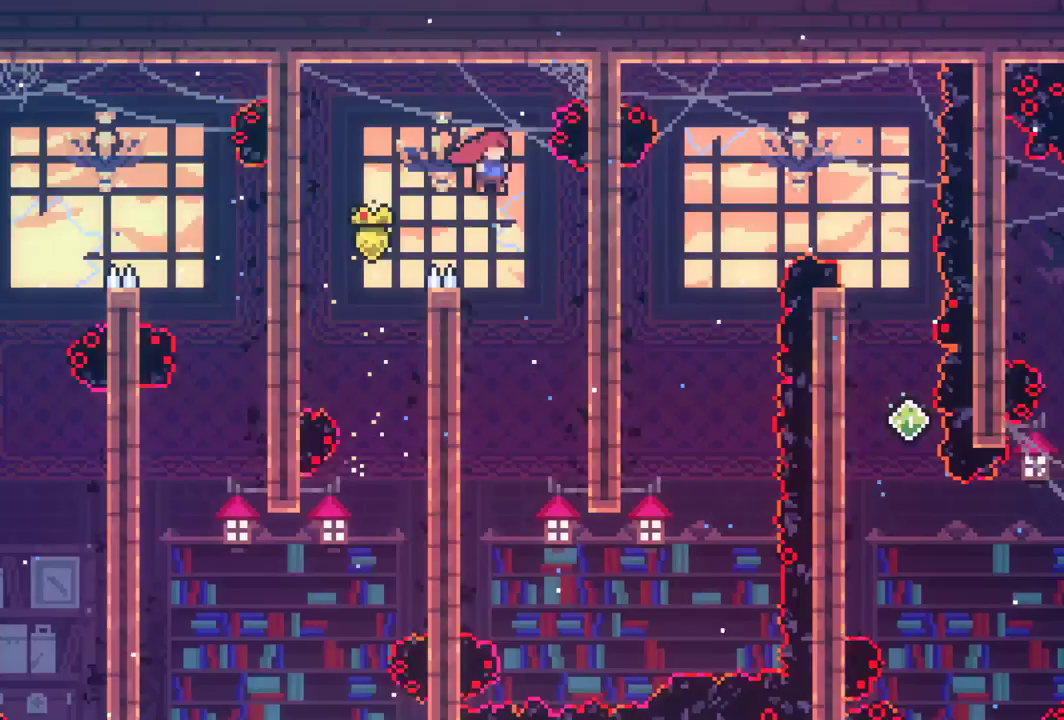
{"keys": [], "events": [[67, "grab", "up"], [67, "jump", "up"], [67, "right", "up"]]}
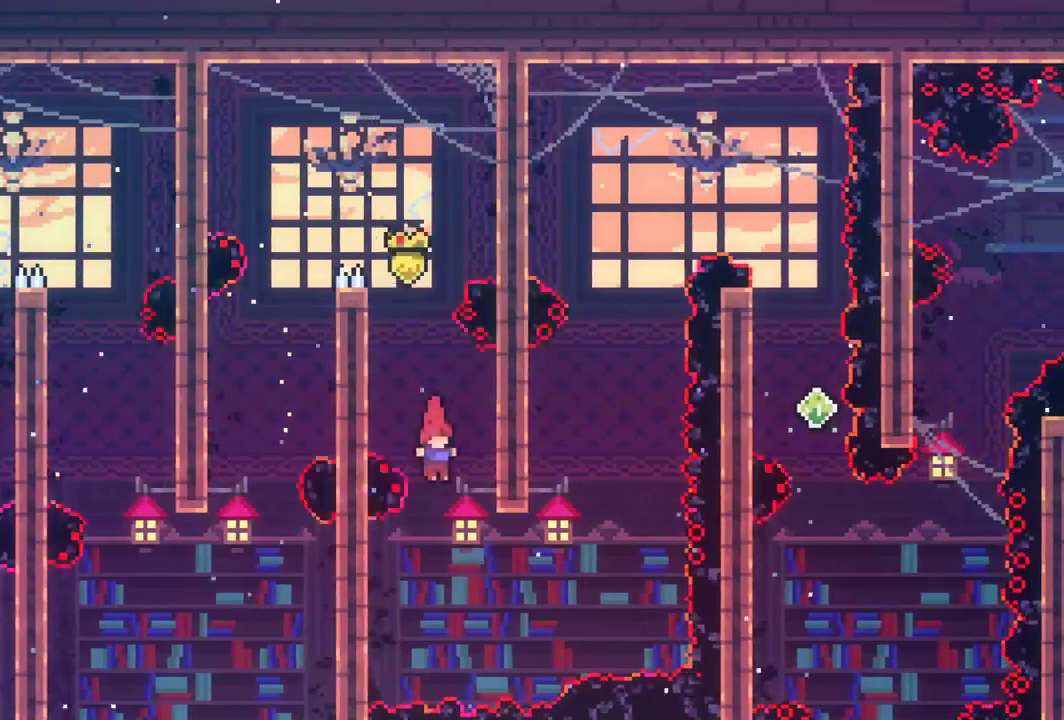
{"keys": ["jump", "right"], "events": [[33, "left", "down"], [317, "jump", "down"], [317, "left", "up"], [317, "right", "down"]]}
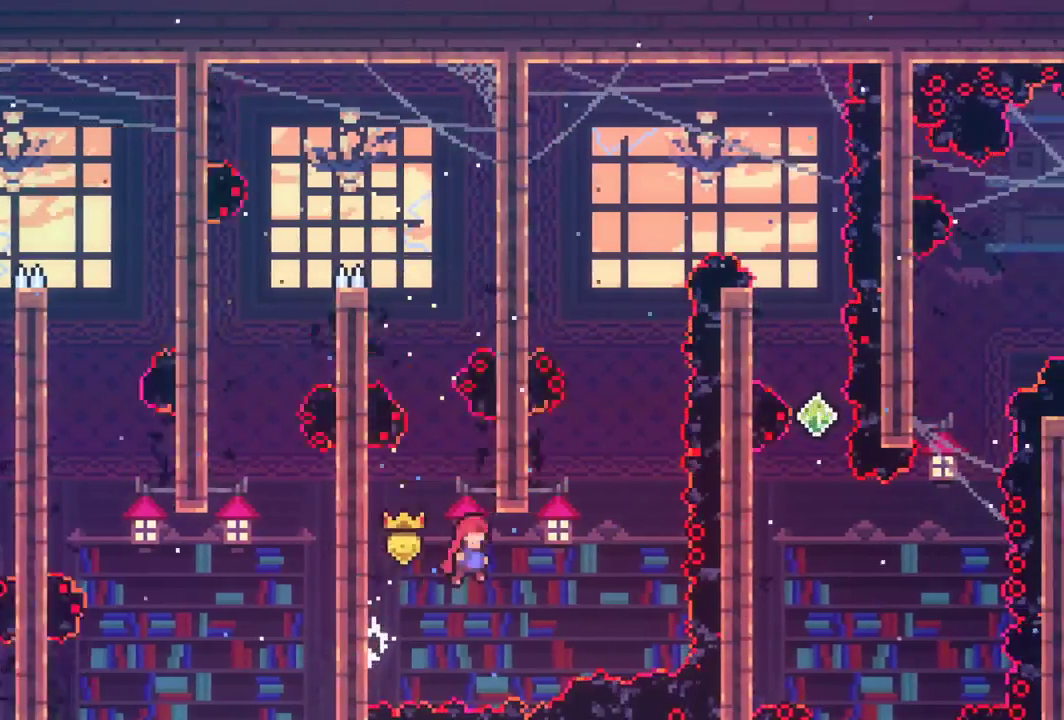
{"keys": ["left"], "events": [[200, "jump", "up"], [200, "right", "up"], [200, "up", "down"], [250, "dash", "down"], [367, "left", "down"], [383, "up", "up"], [483, "dash", "up"]]}
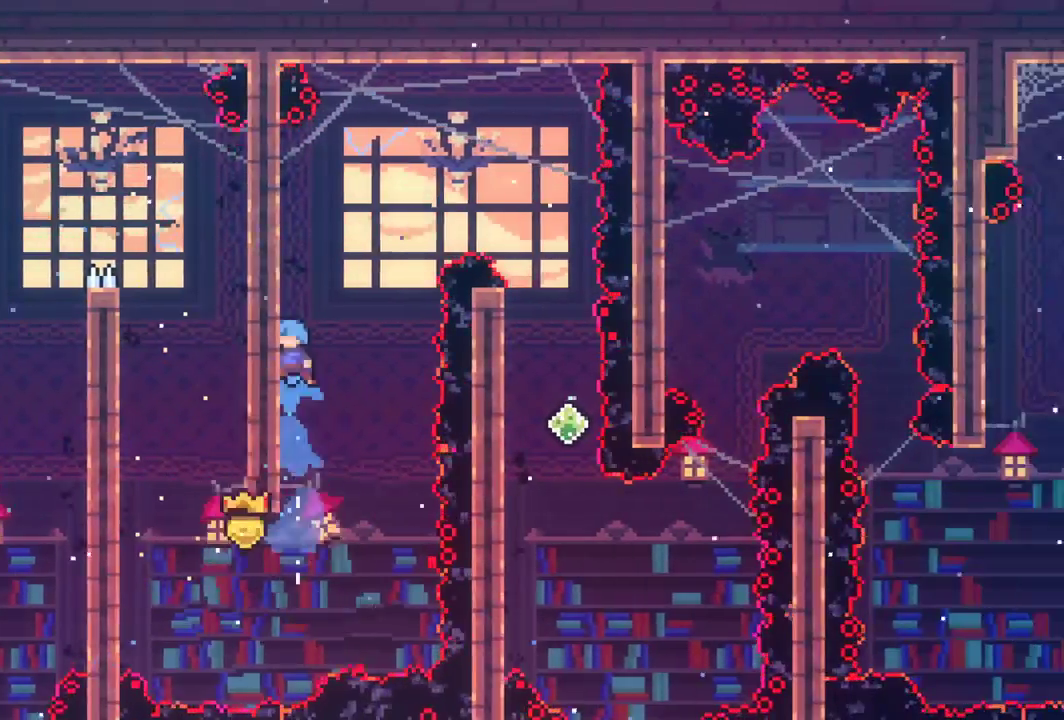
{"keys": ["jump", "left"], "events": [[67, "left", "up"], [117, "jump", "down"], [150, "left", "down"]]}
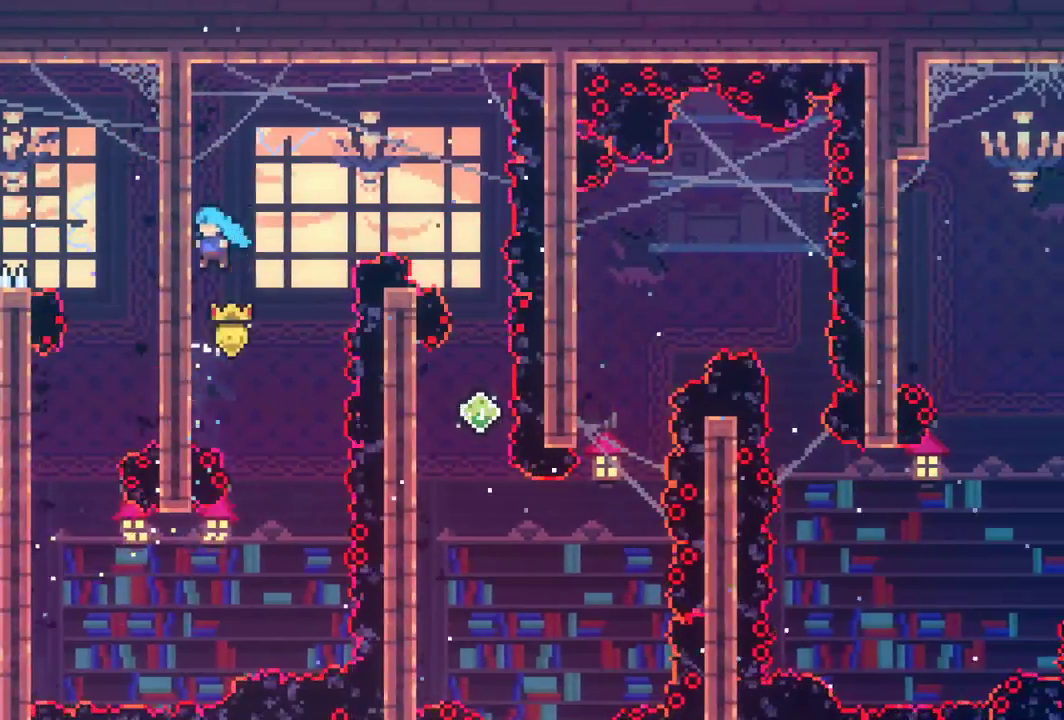
{"keys": ["jump", "right"], "events": [[33, "jump", "up"], [83, "jump", "down"], [83, "left", "up"], [83, "right", "down"]]}
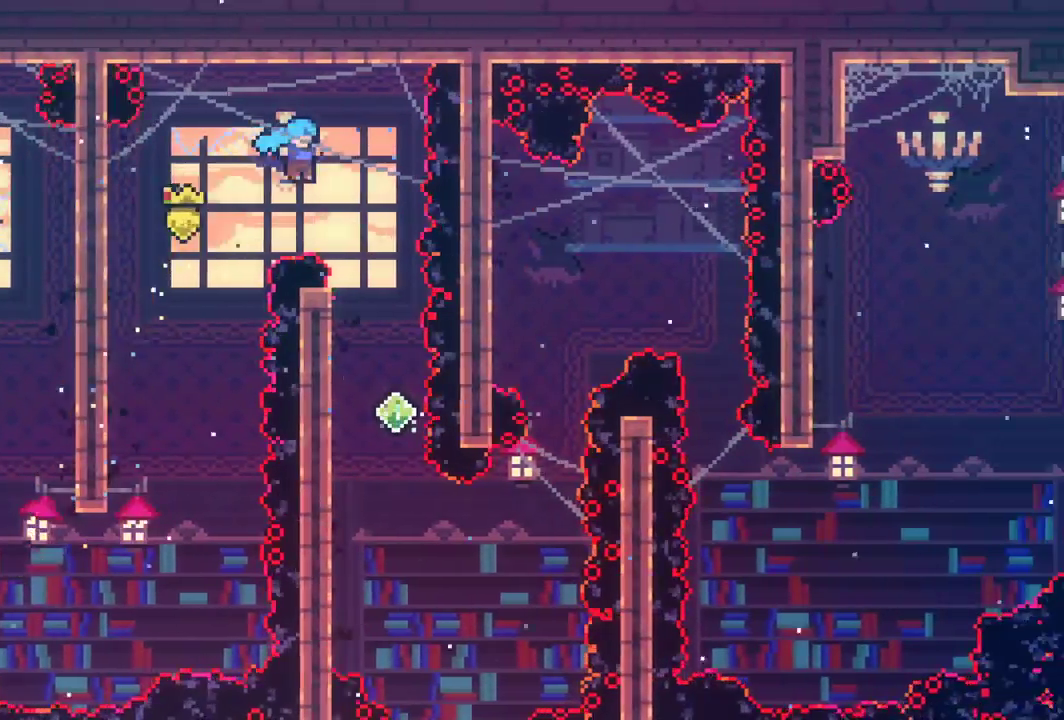
{"keys": [], "events": [[250, "right", "up"], [283, "jump", "up"]]}
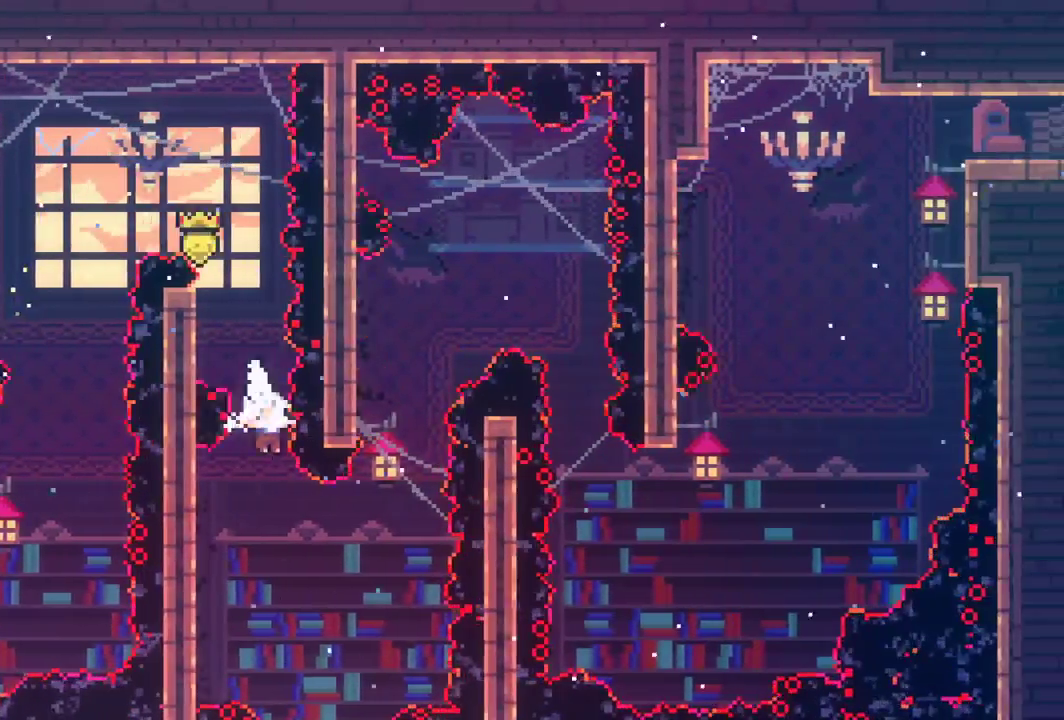
{"keys": ["jump", "right"], "events": [[67, "left", "down"], [300, "left", "up"], [350, "jump", "down"], [350, "right", "down"]]}
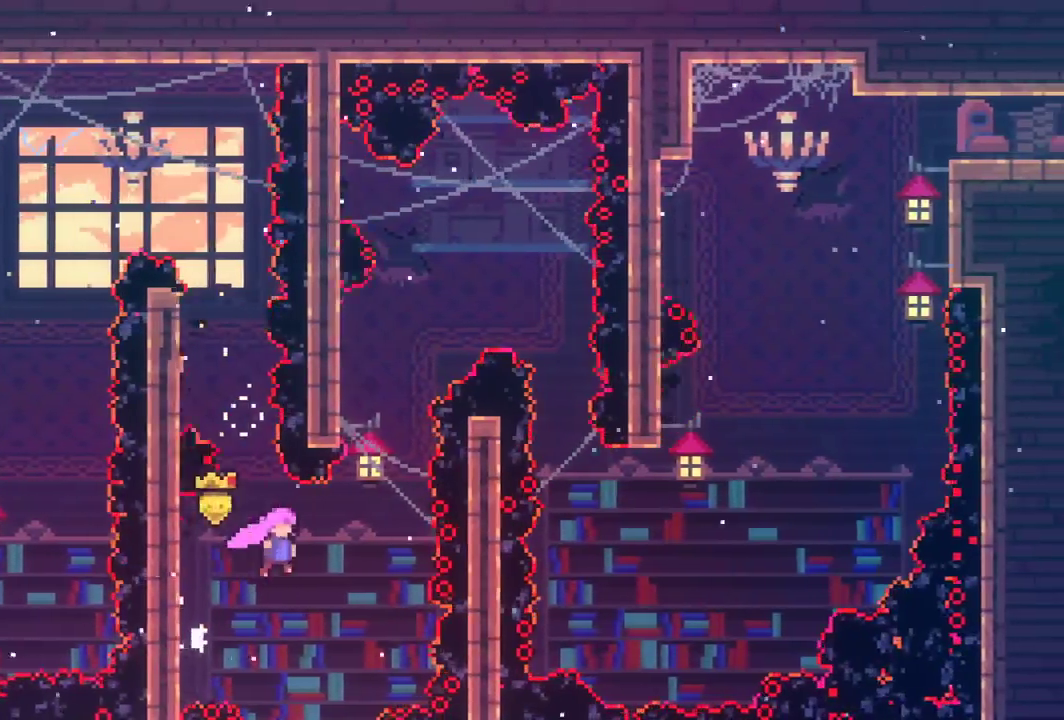
{"keys": ["dash", "grab", "up"], "events": [[317, "right", "up"], [367, "jump", "up"], [367, "up", "down"], [417, "dash", "down"], [417, "grab", "down"]]}
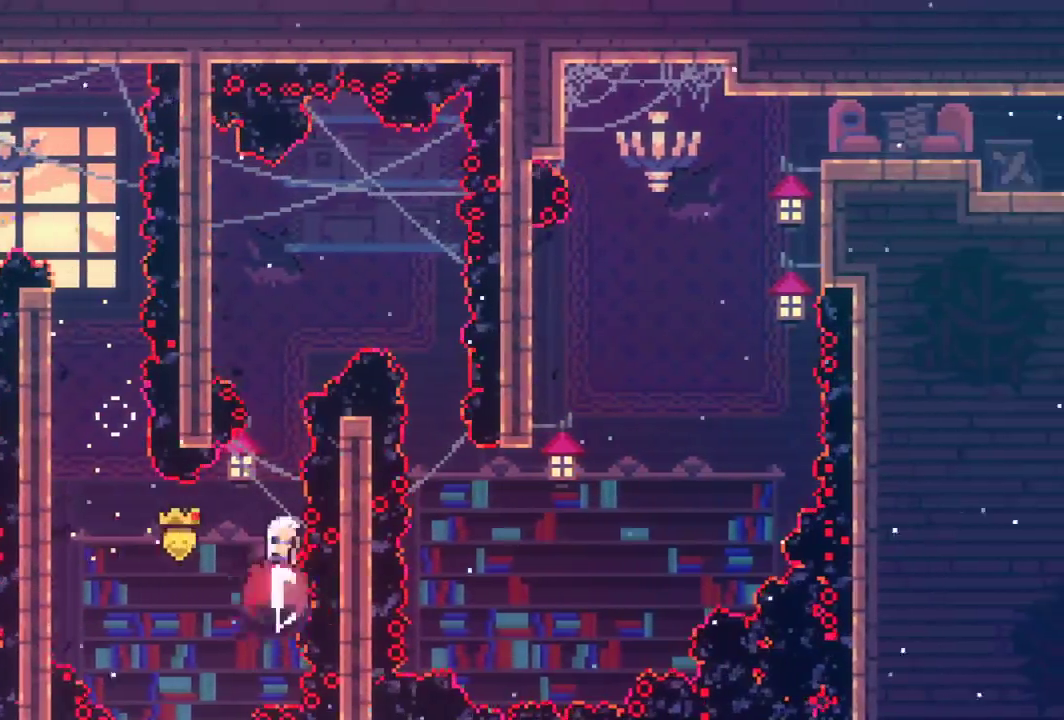
{"keys": ["grab"], "events": [[100, "up", "up"], [150, "left", "down"], [283, "dash", "up"], [483, "left", "up"]]}
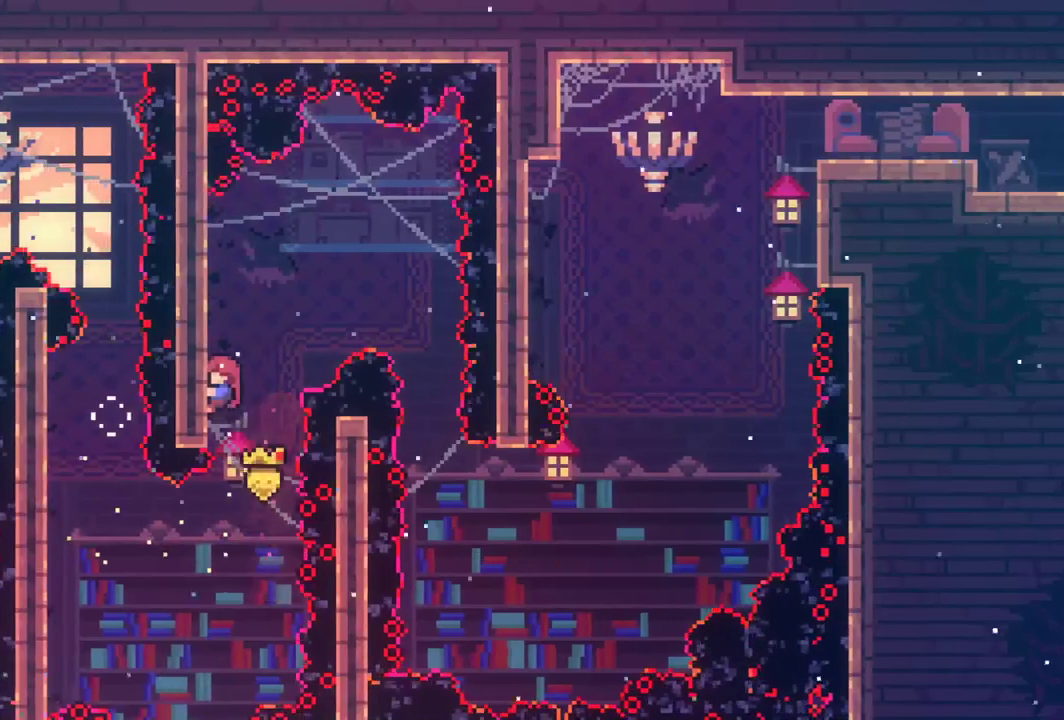
{"keys": ["left"], "events": [[17, "grab", "up"], [117, "jump", "down"], [300, "left", "down"], [500, "jump", "up"]]}
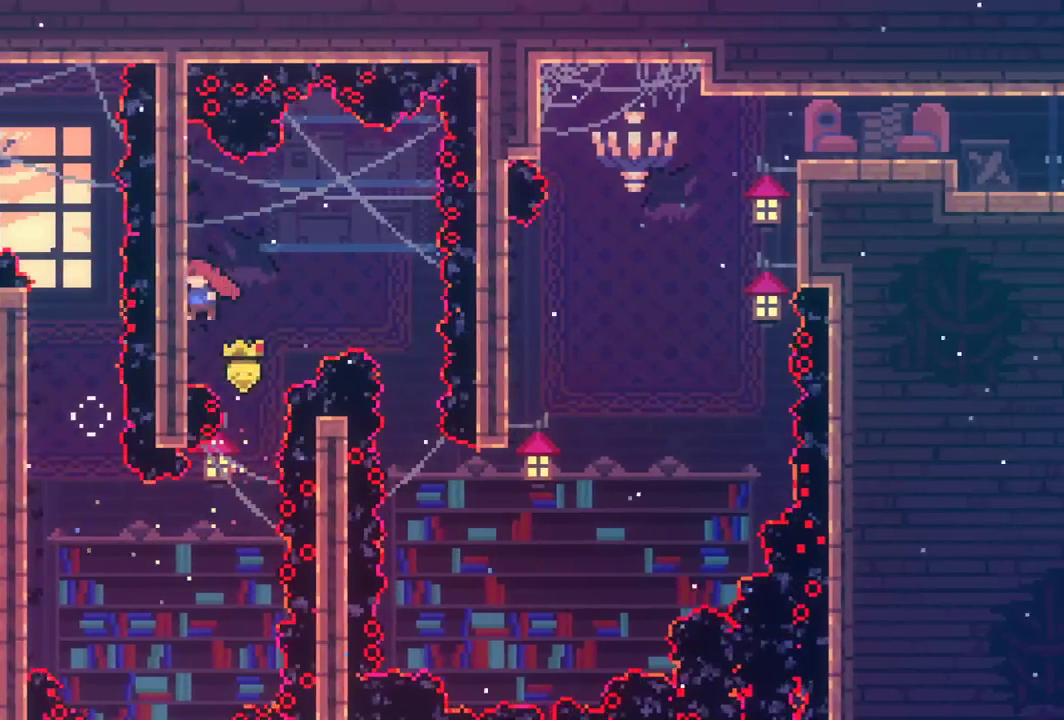
{"keys": ["right"], "events": [[33, "left", "up"], [83, "jump", "down"], [83, "right", "down"], [417, "jump", "up"]]}
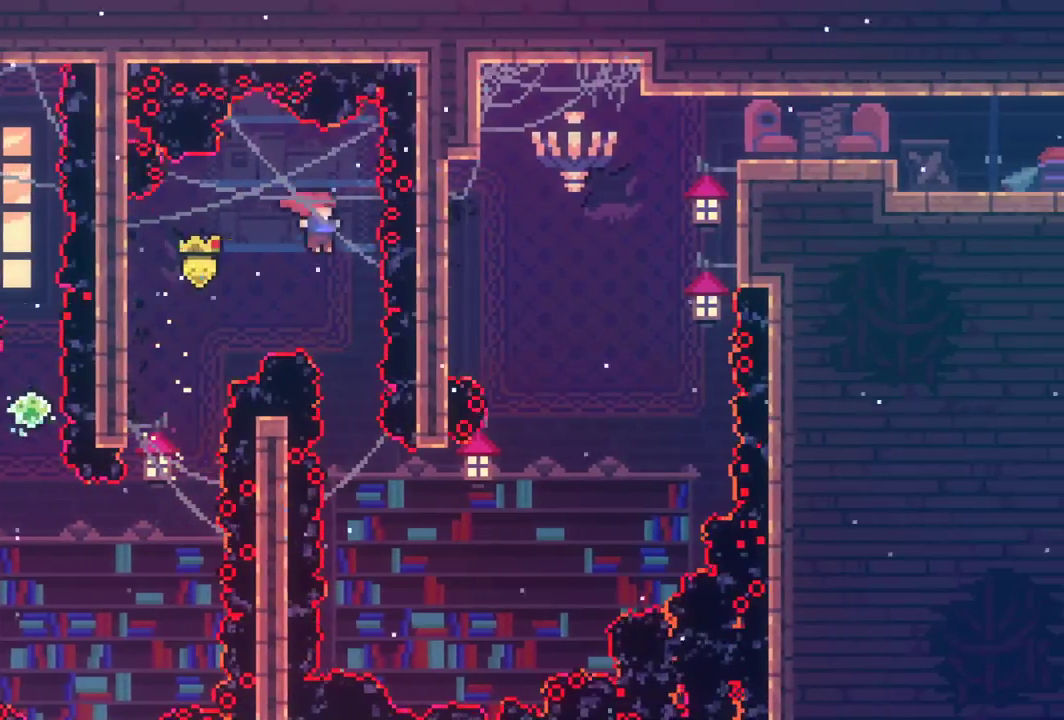
{"keys": ["right"], "events": [[50, "right", "up"], [283, "right", "down"]]}
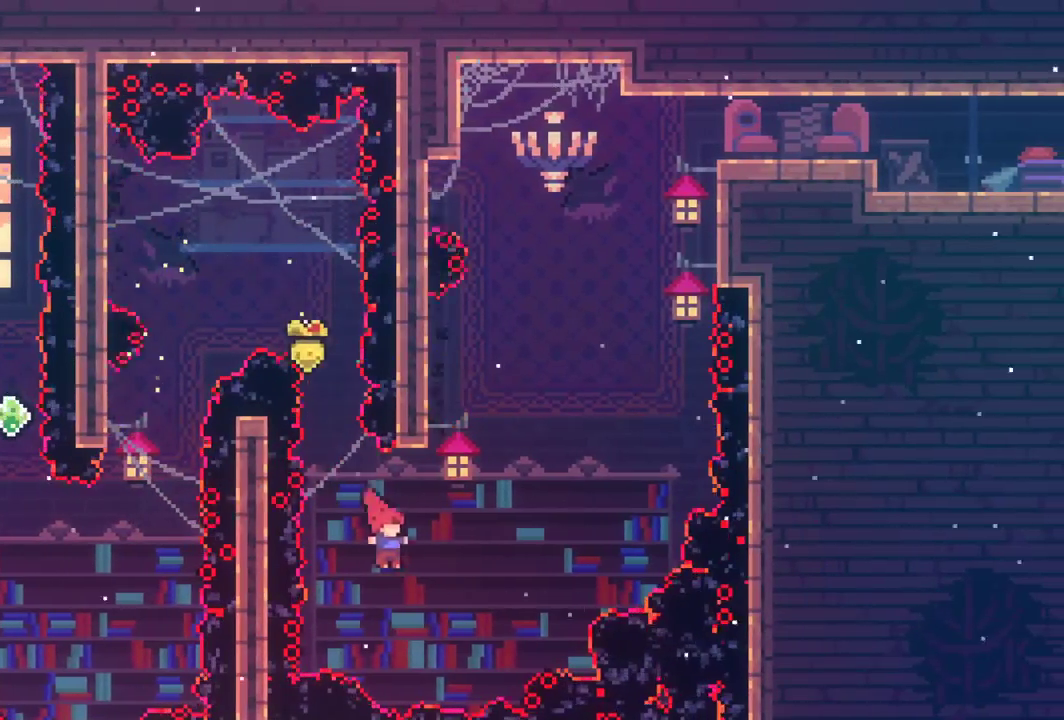
{"keys": ["jump", "up"], "events": [[117, "right", "up"], [117, "up", "down"], [167, "dash", "down"], [400, "dash", "up"], [400, "jump", "down"]]}
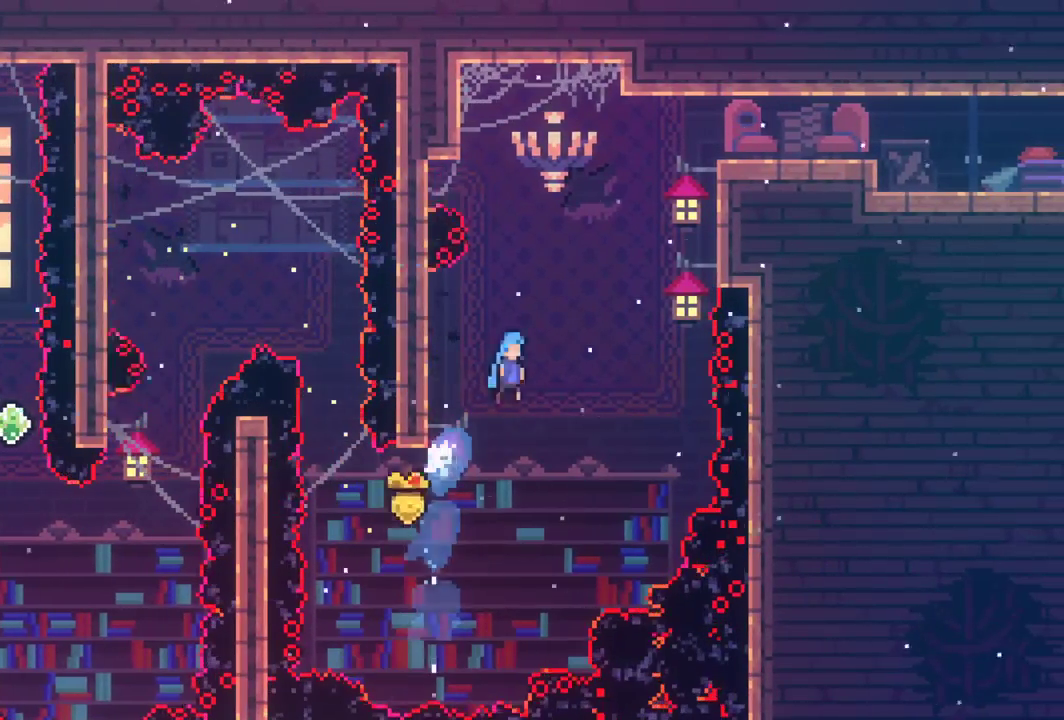
{"keys": ["grab", "right", "up"], "events": [[50, "right", "down"], [133, "grab", "down"], [467, "jump", "up"]]}
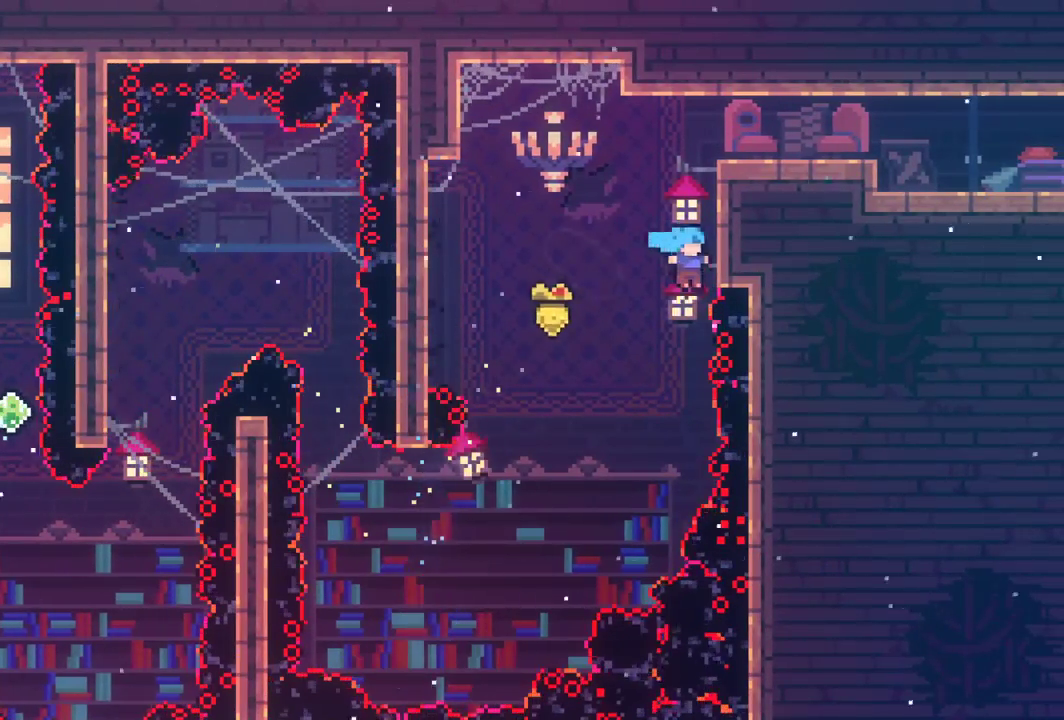
{"keys": ["grab", "jump", "right"], "events": [[50, "jump", "down"], [150, "jump", "up"], [250, "jump", "down"], [433, "up", "up"]]}
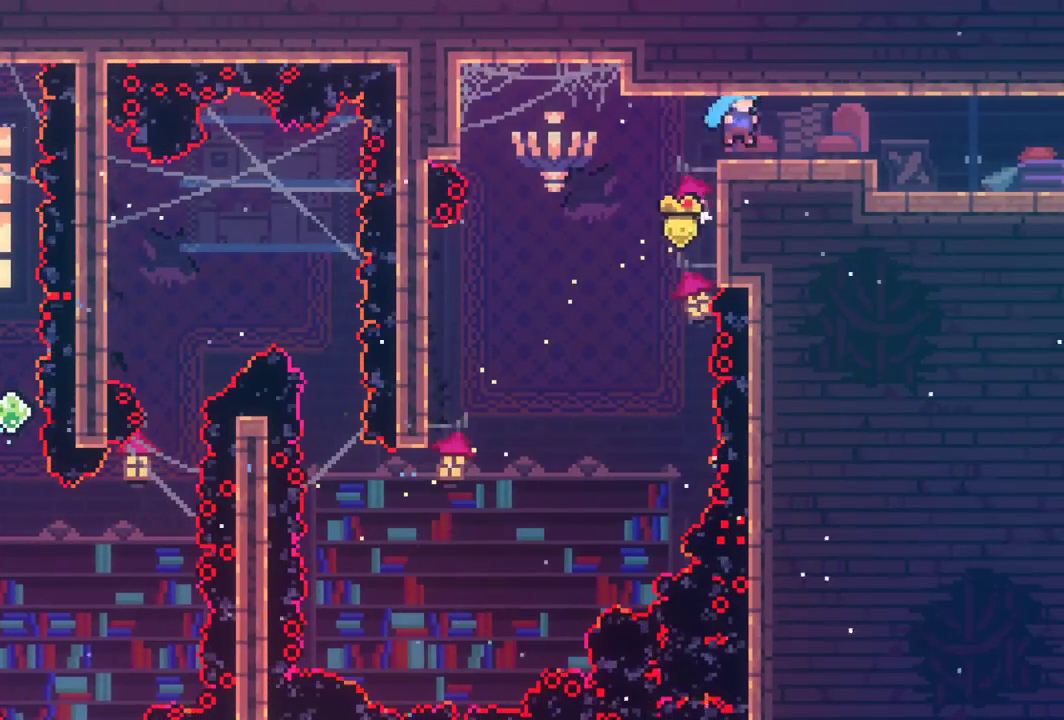
{"keys": ["dash", "down", "grab", "right"], "events": [[17, "jump", "up"], [117, "dash", "down"], [250, "dash", "up"], [400, "dash", "down"], [400, "down", "down"]]}
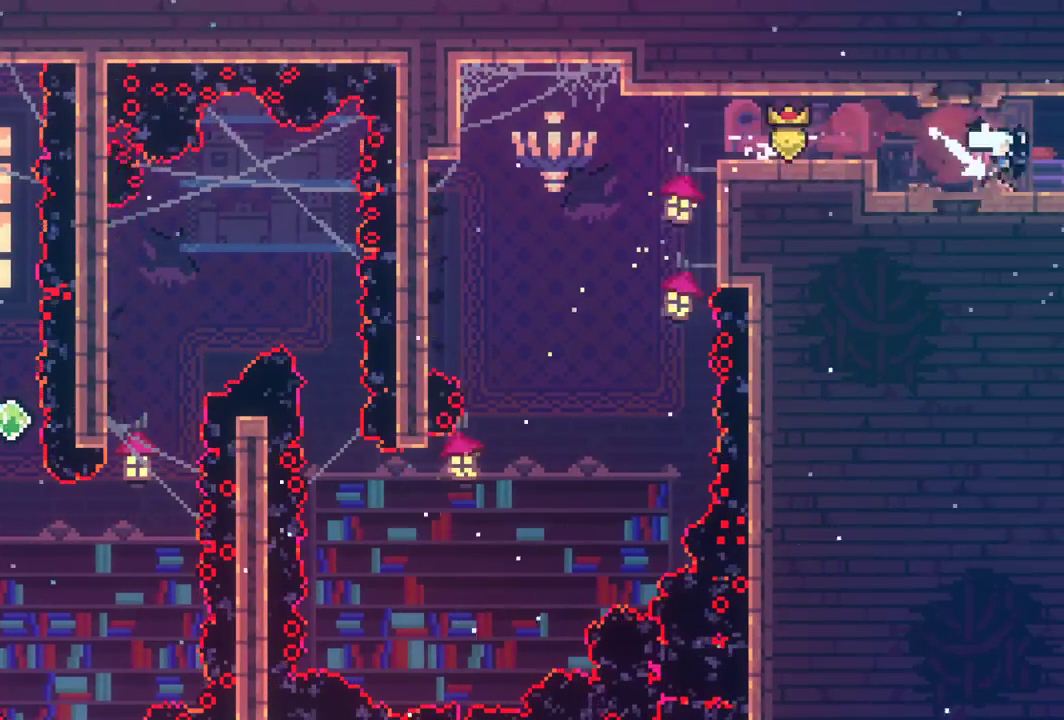
{"keys": ["grab", "right", "up"], "events": [[50, "dash", "up"], [50, "down", "up"], [133, "up", "down"]]}